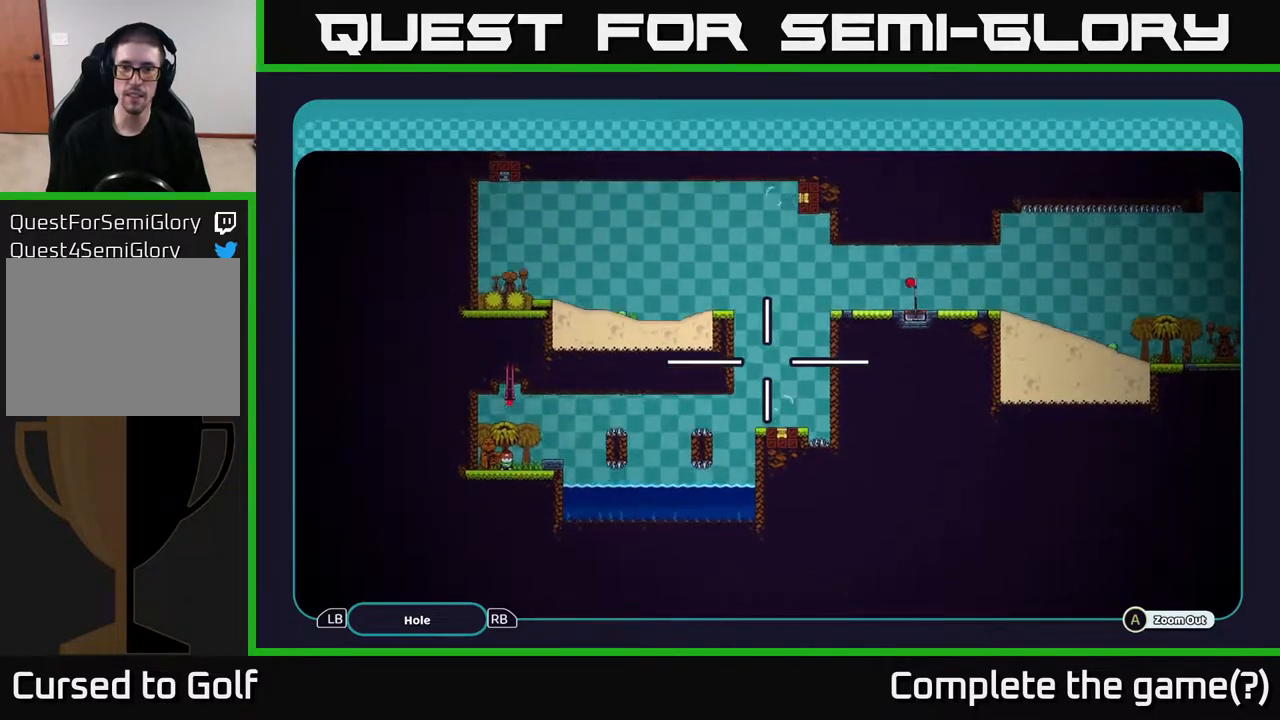
Gameplay with a controller (Xbox layout); each line is a JSON object with the inputs held at the frame after it. "events" lists button and stick changes between this image and that frame as [ms after this image, input, new state], when the widget could be followed in between.
{"buttons": ["A"], "left_stick": "center", "right_stick": "center", "events": [[133, "left_stick", "center"]]}
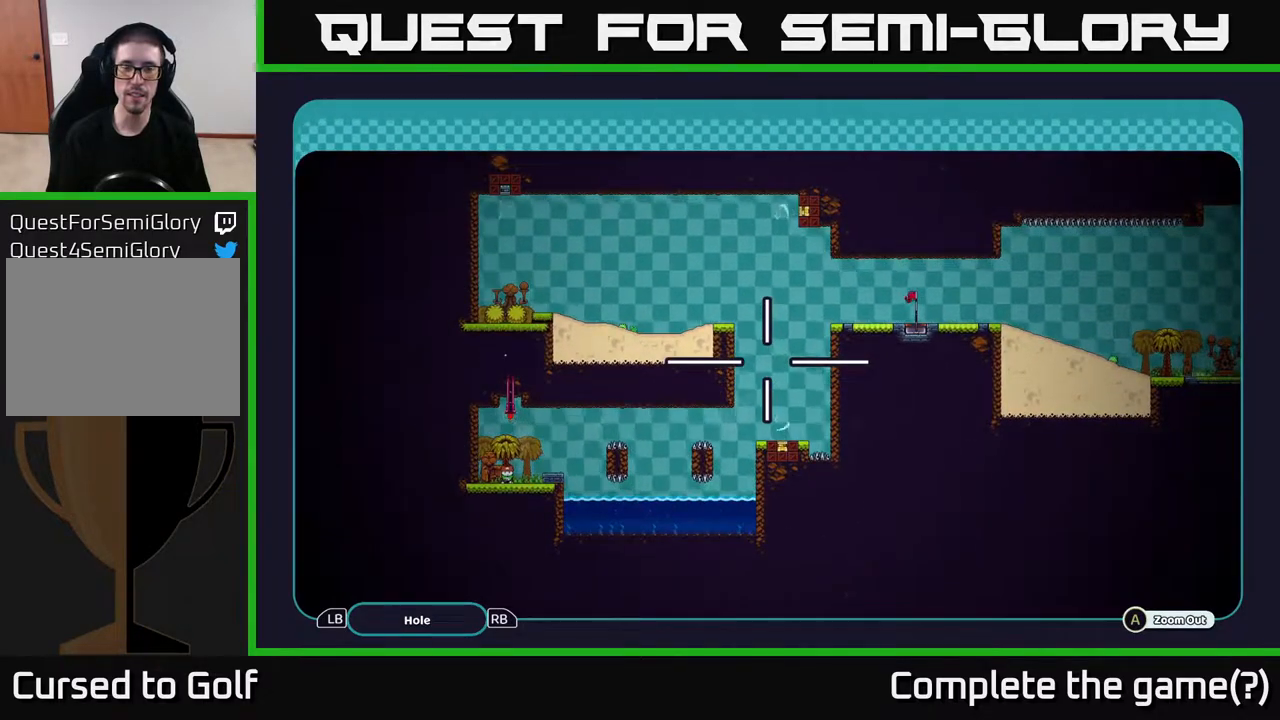
{"buttons": ["A"], "left_stick": "center", "right_stick": "center", "events": []}
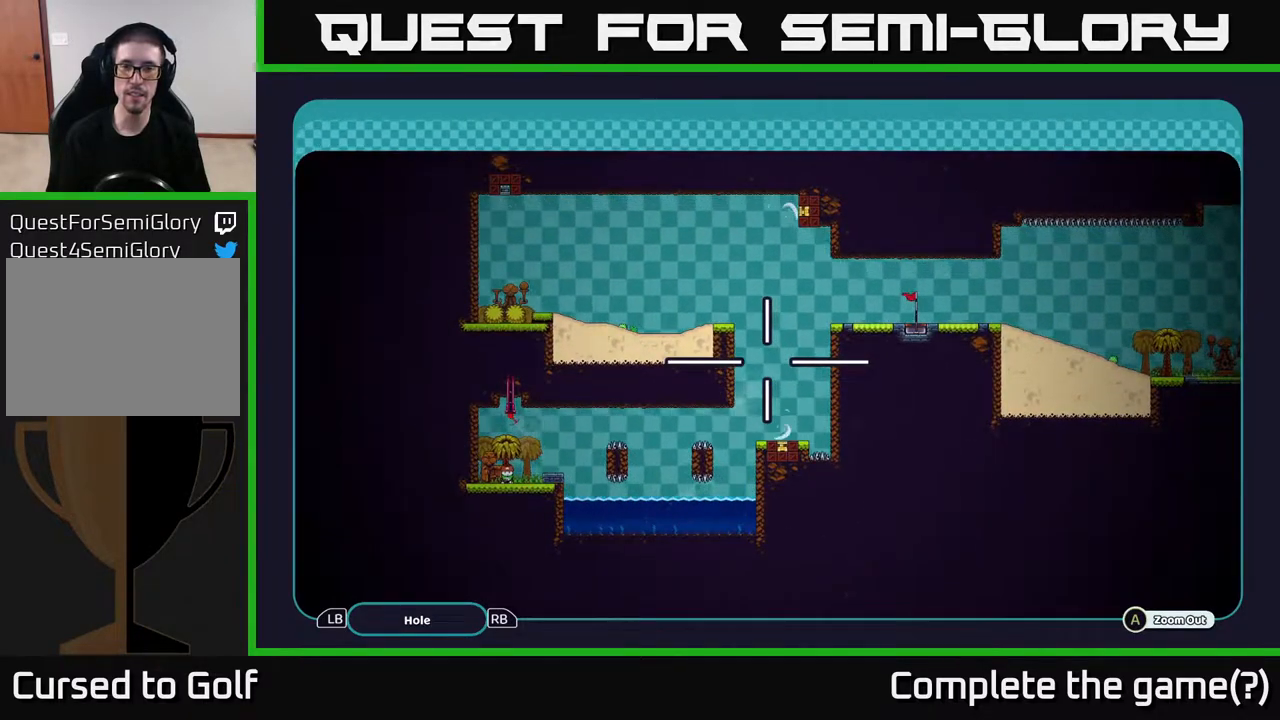
{"buttons": ["A"], "left_stick": "center", "right_stick": "center", "events": []}
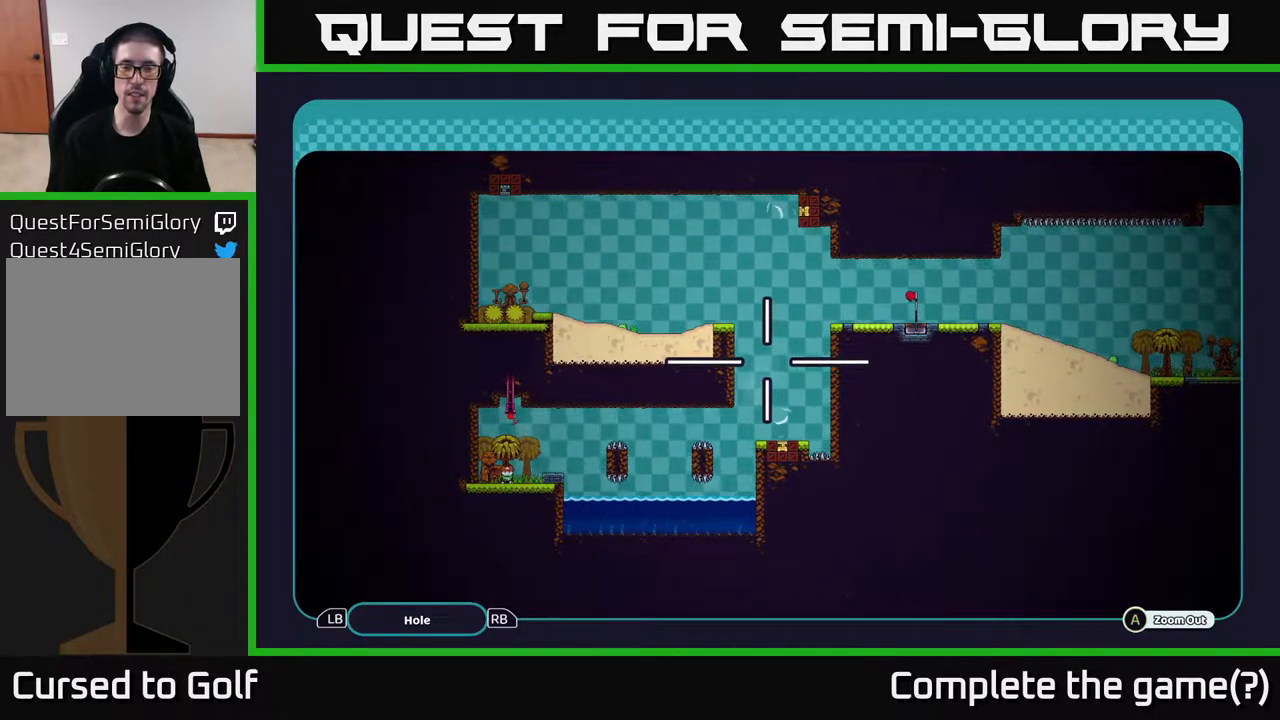
{"buttons": ["A"], "left_stick": "center", "right_stick": "center", "events": []}
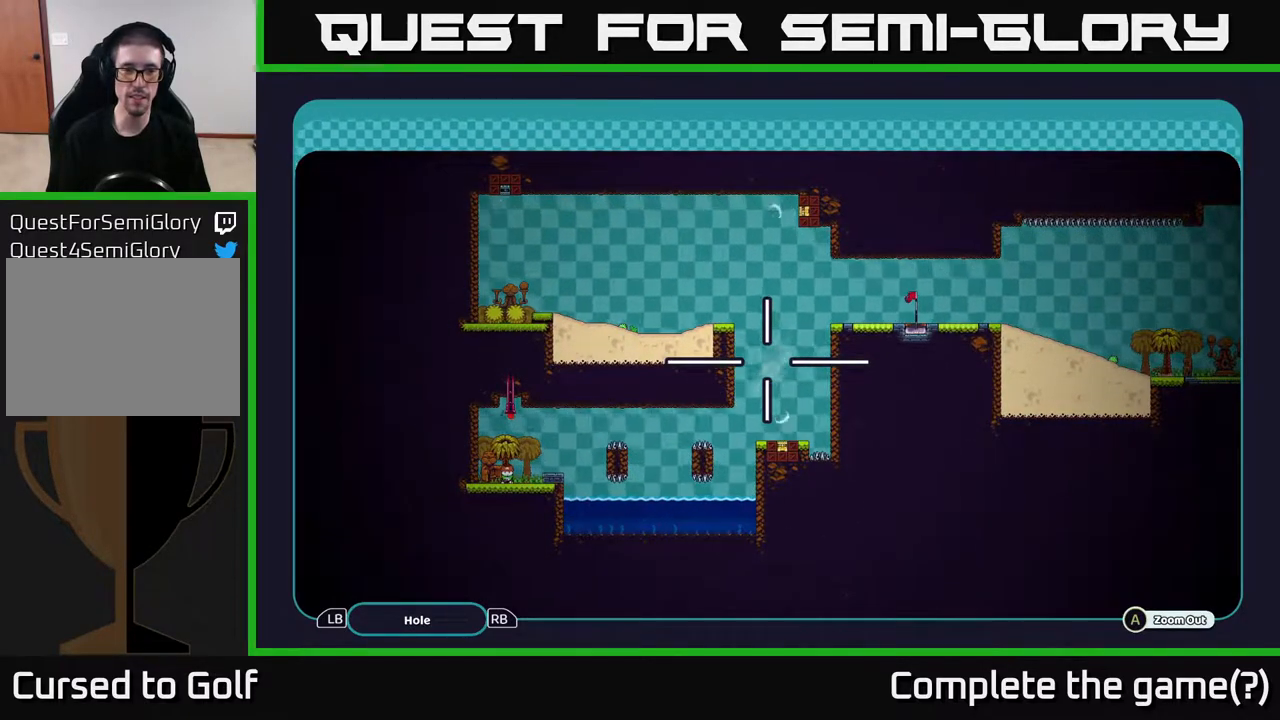
{"buttons": ["A"], "left_stick": "center", "right_stick": "center", "events": []}
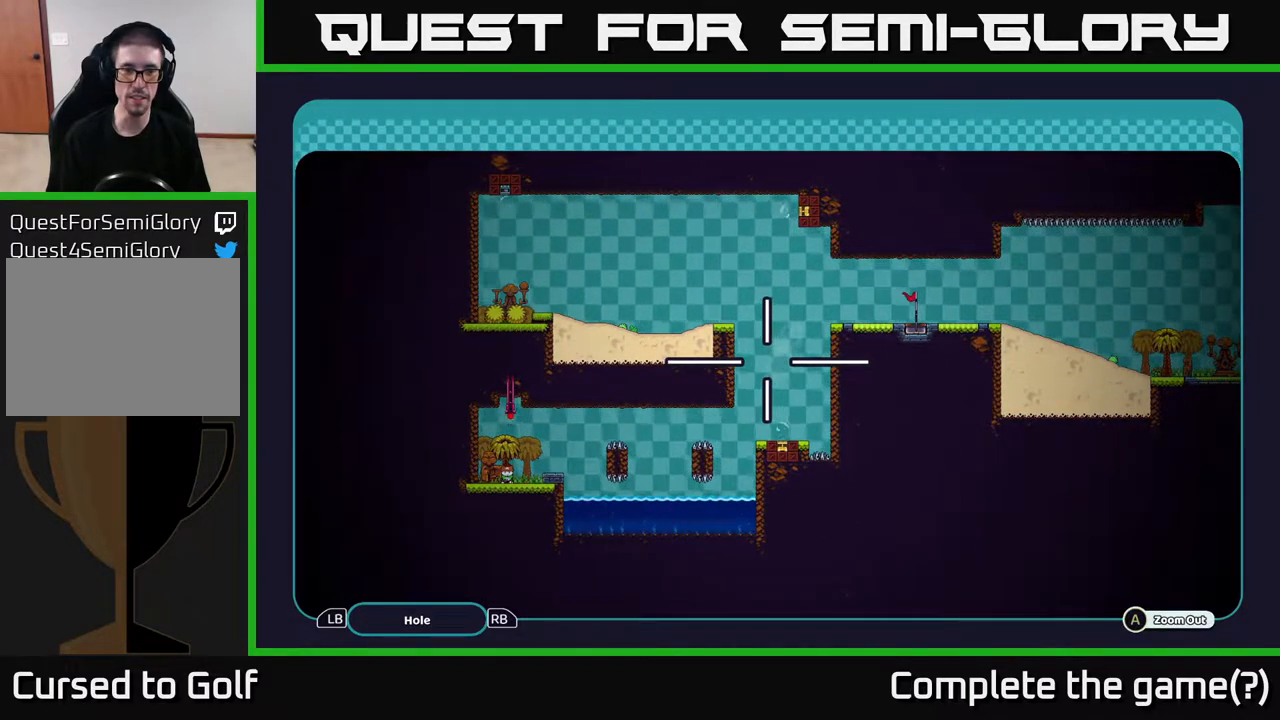
{"buttons": ["B"], "left_stick": "center", "right_stick": "center", "events": [[333, "A", "up"], [500, "B", "down"]]}
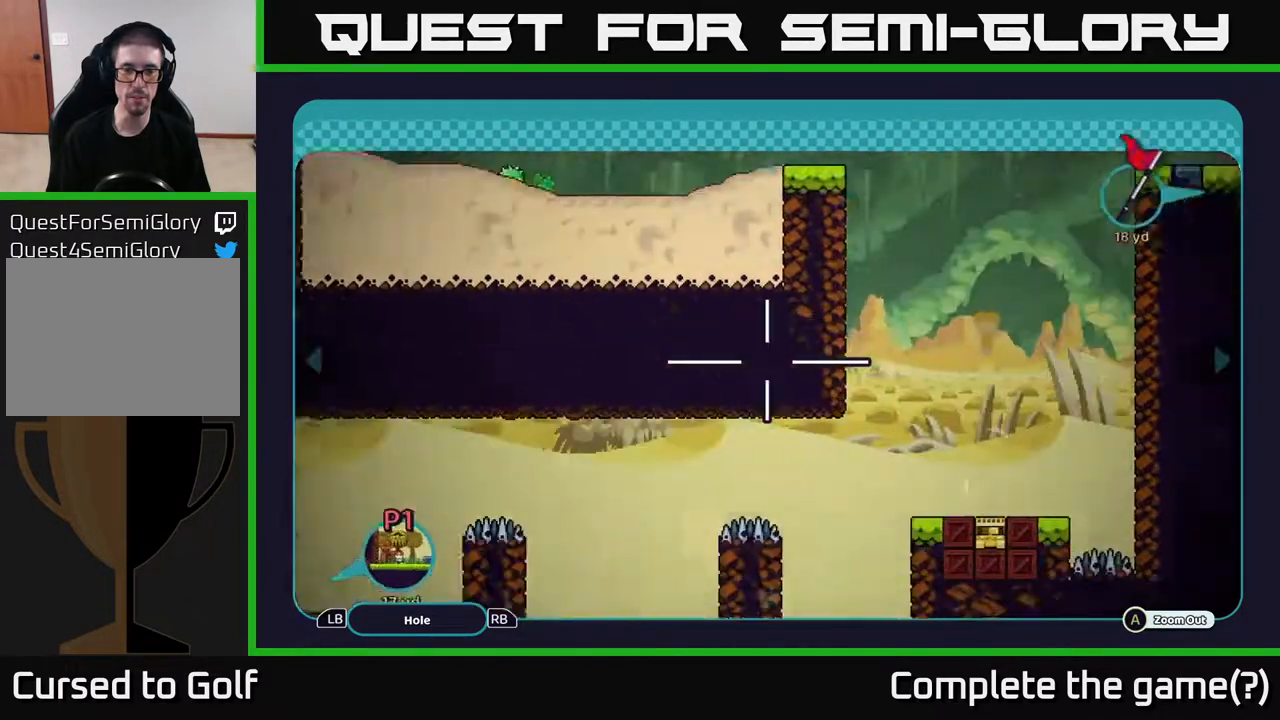
{"buttons": [], "left_stick": "center", "right_stick": "center", "events": [[133, "B", "up"]]}
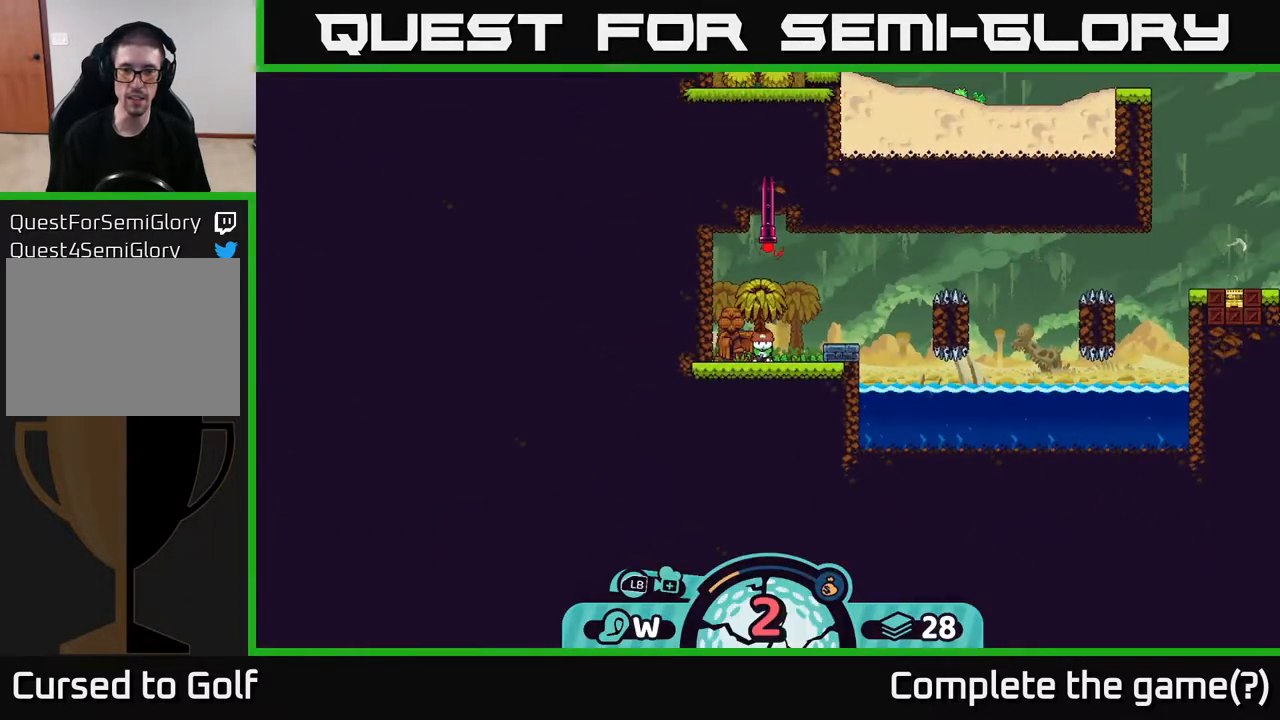
{"buttons": ["R2"], "left_stick": "center", "right_stick": "center", "events": [[350, "R2", "down"]]}
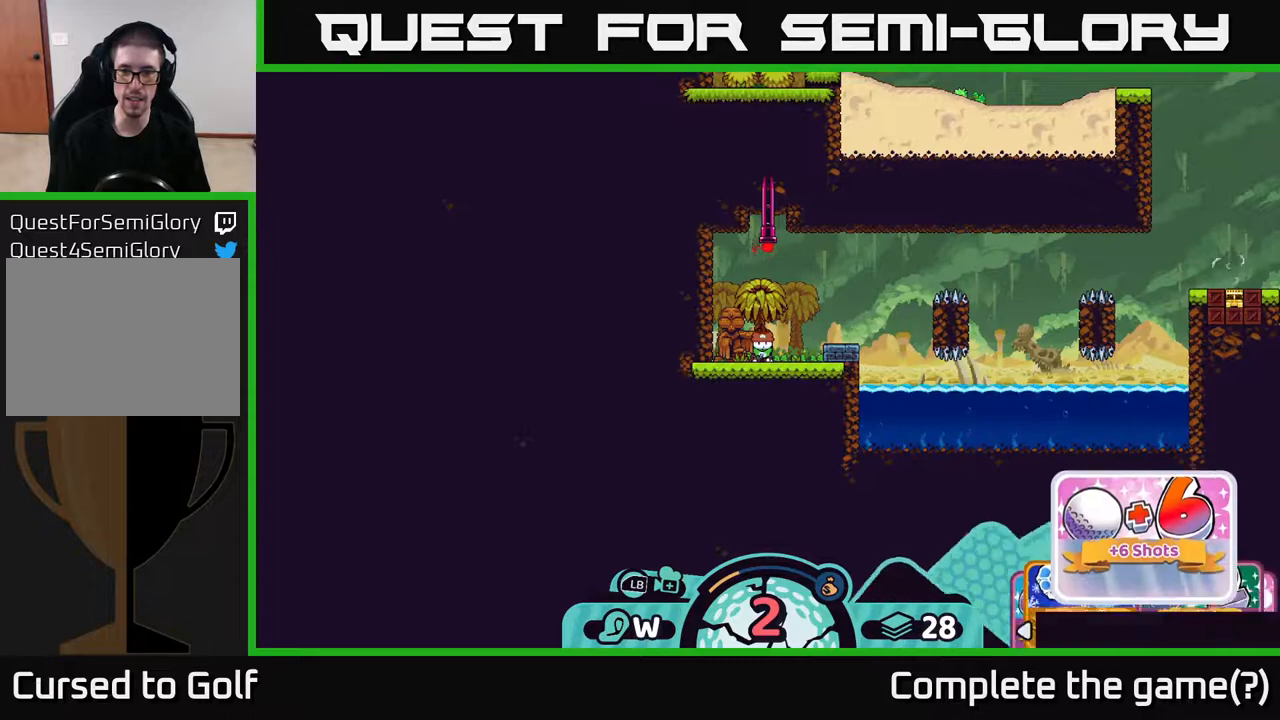
{"buttons": ["R2"], "left_stick": "center", "right_stick": "right", "events": [[383, "right_stick", "right"]]}
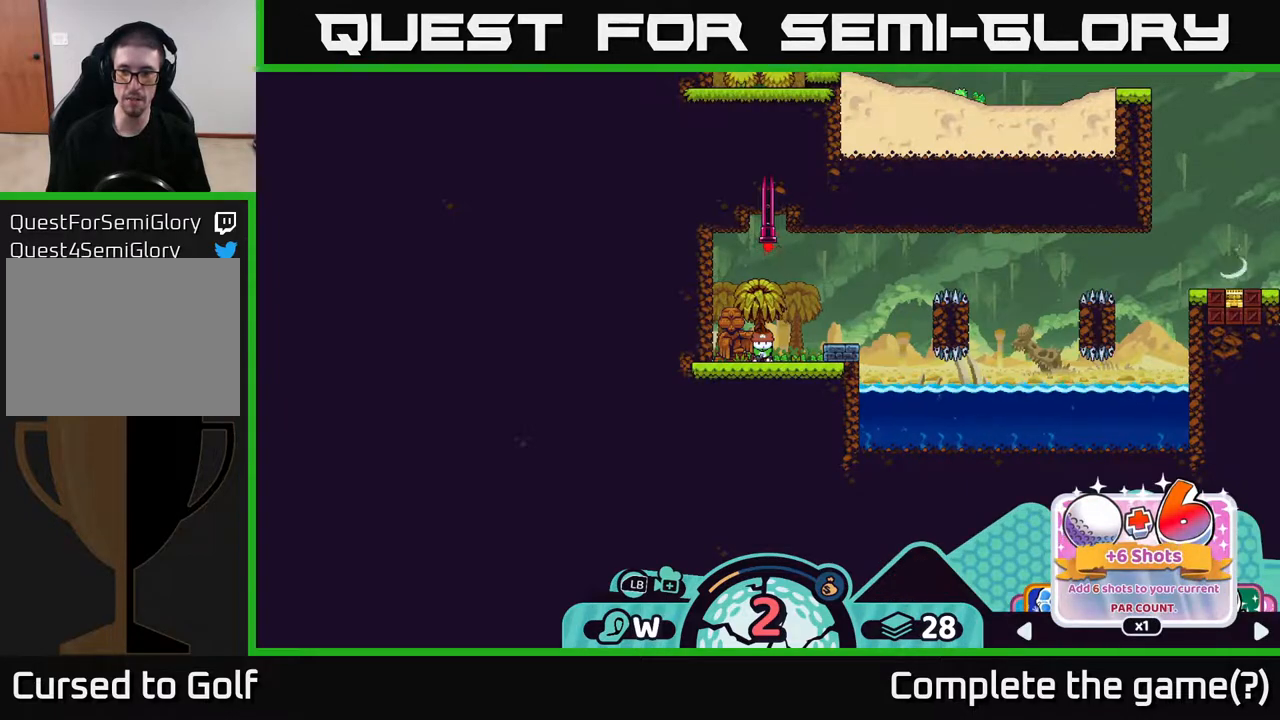
{"buttons": ["R2"], "left_stick": "right", "right_stick": "center", "events": [[83, "right_stick", "center"], [217, "left_stick", "right"], [383, "left_stick", "center"], [450, "left_stick", "right"]]}
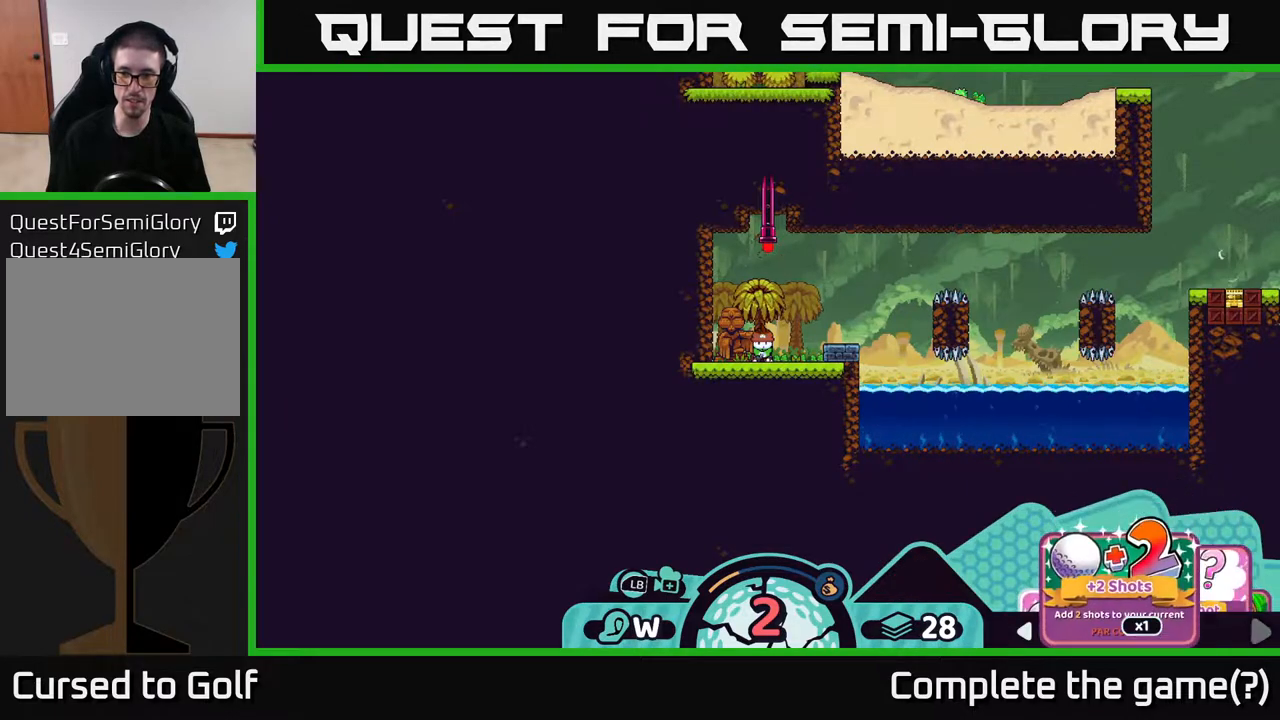
{"buttons": ["R2"], "left_stick": "left", "right_stick": "center", "events": [[117, "left_stick", "center"], [183, "left_stick", "right"], [333, "left_stick", "center"], [383, "left_stick", "left"]]}
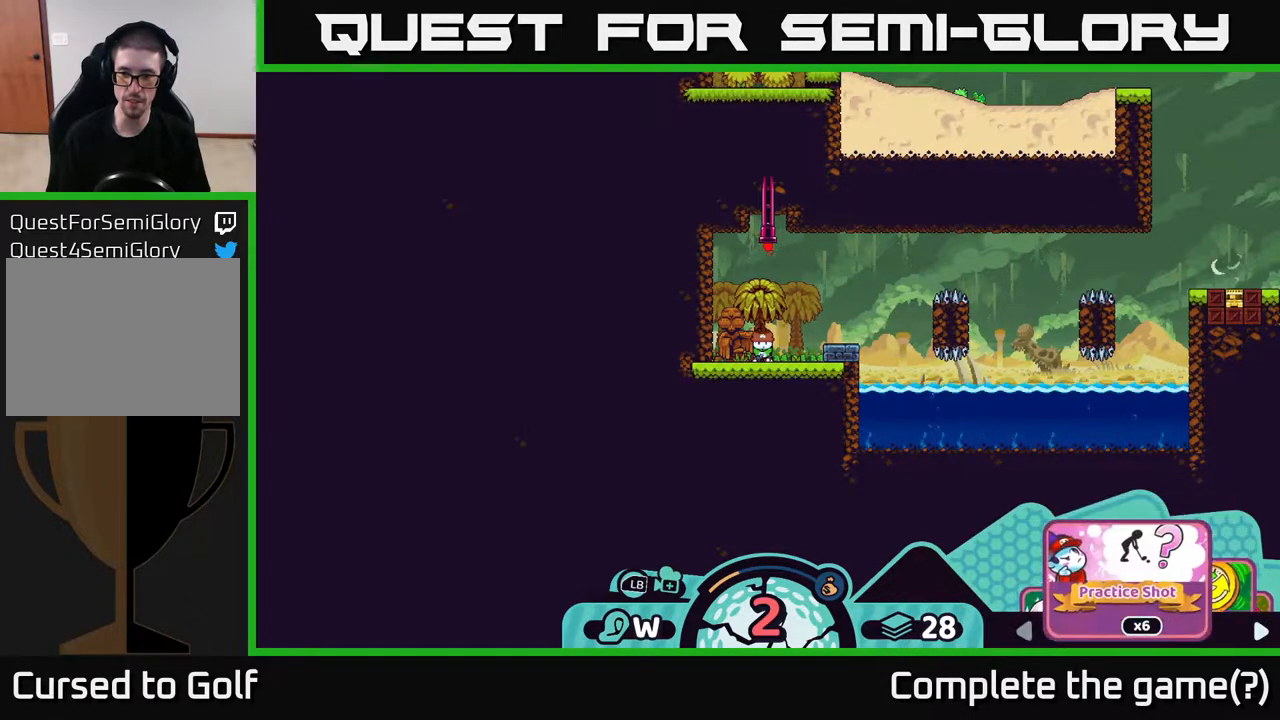
{"buttons": ["R2"], "left_stick": "center", "right_stick": "center", "events": [[50, "left_stick", "center"], [100, "left_stick", "left"], [233, "left_stick", "center"], [283, "left_stick", "left"], [433, "left_stick", "center"]]}
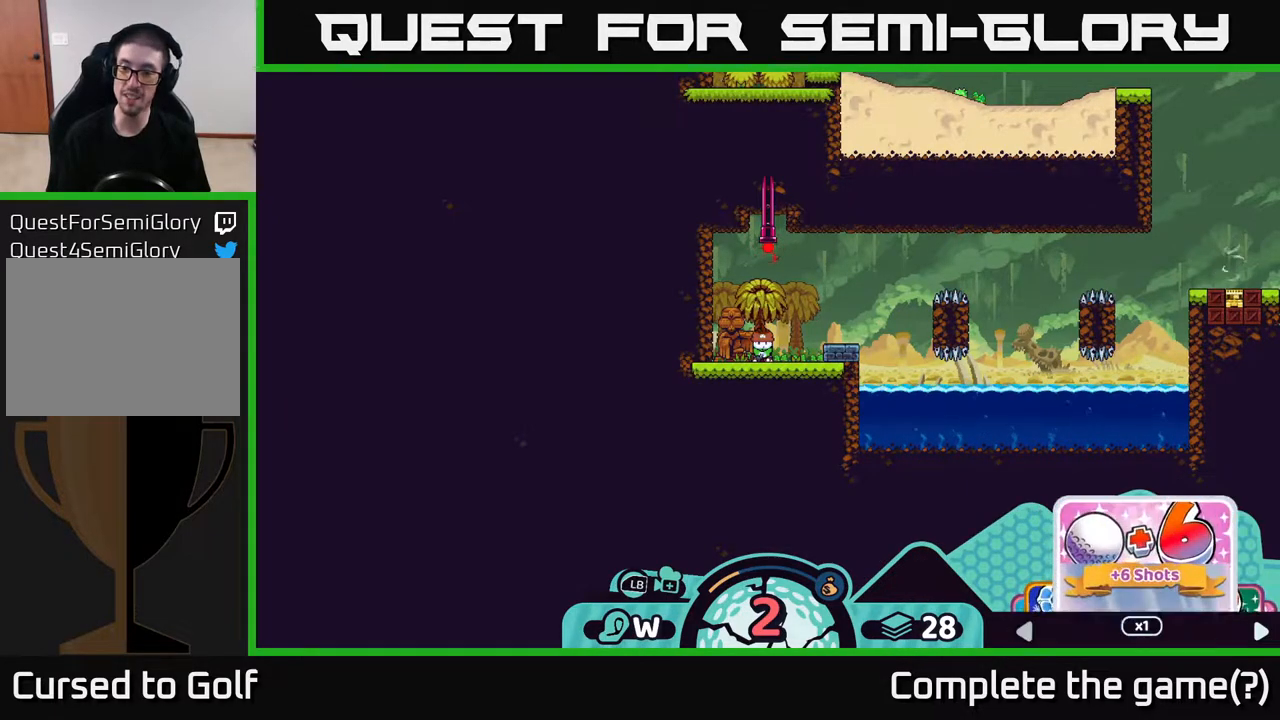
{"buttons": ["R2"], "left_stick": "right", "right_stick": "center", "events": [[17, "left_stick", "left"], [150, "left_stick", "center"], [383, "left_stick", "right"]]}
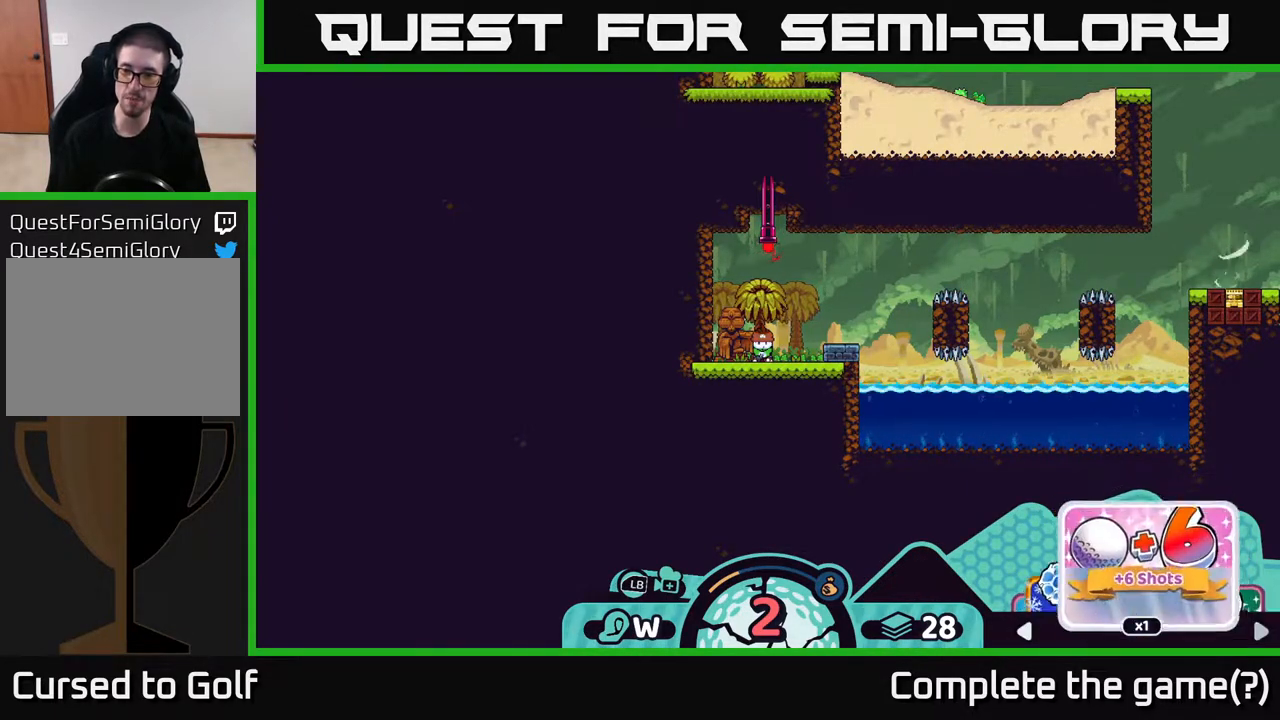
{"buttons": ["R2"], "left_stick": "center", "right_stick": "center", "events": [[17, "left_stick", "center"]]}
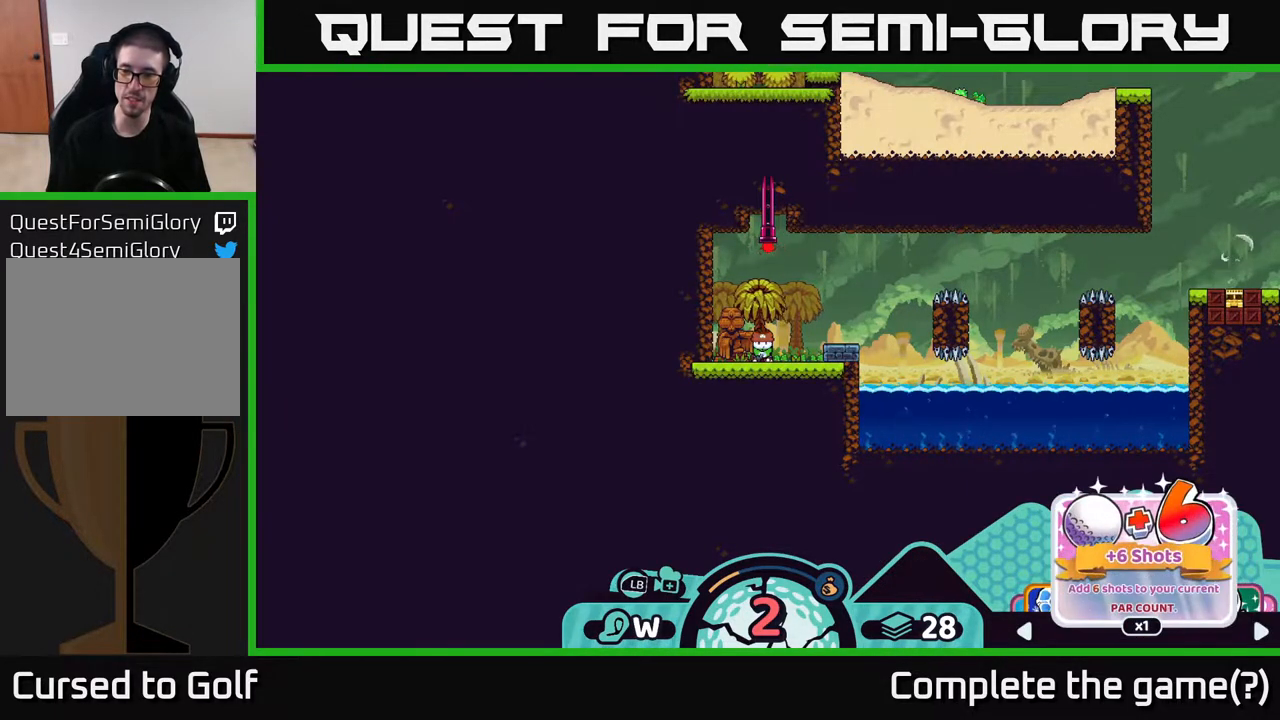
{"buttons": ["R2"], "left_stick": "center", "right_stick": "center", "events": []}
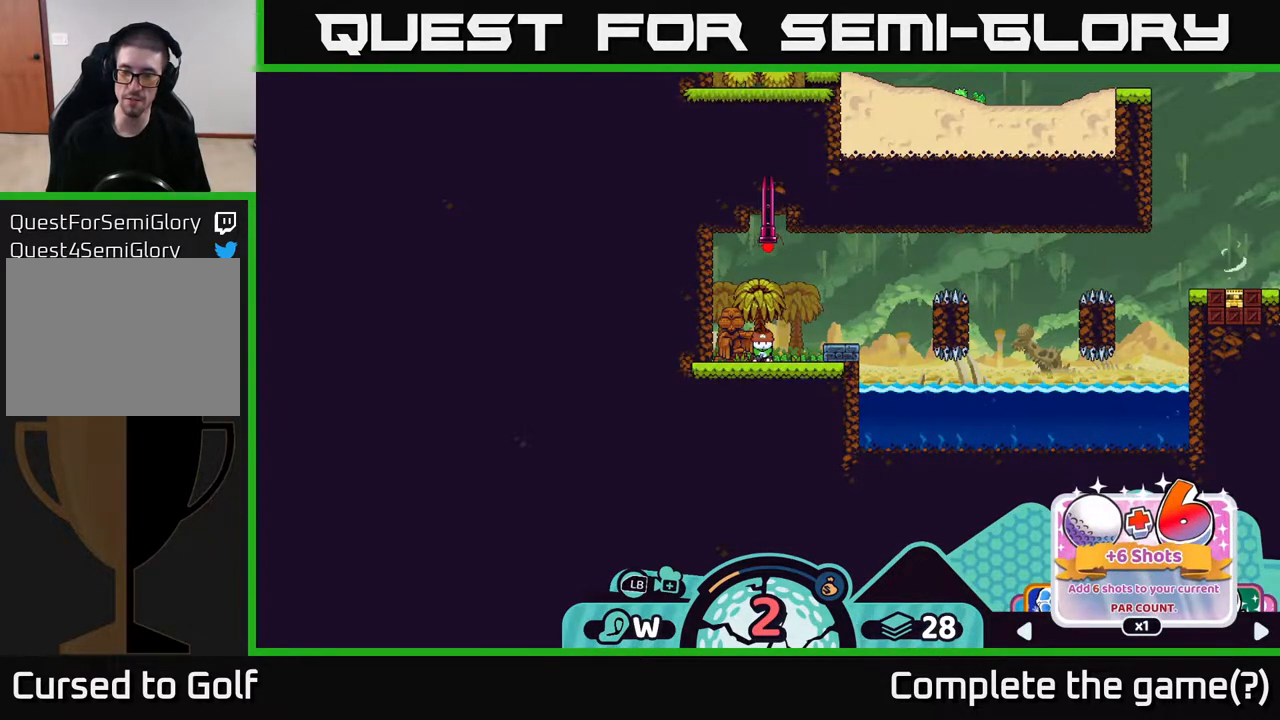
{"buttons": ["R2"], "left_stick": "center", "right_stick": "center", "events": []}
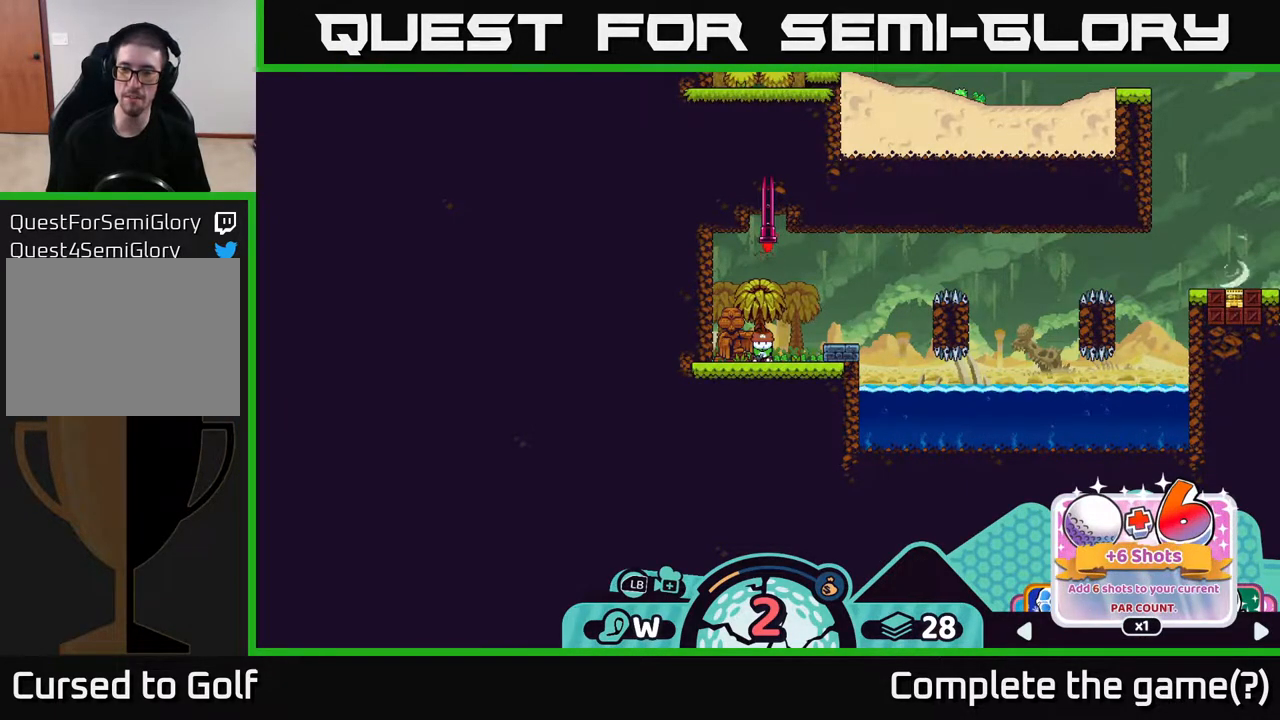
{"buttons": ["R2"], "left_stick": "right", "right_stick": "center", "events": [[117, "left_stick", "right"], [300, "left_stick", "center"], [367, "left_stick", "right"]]}
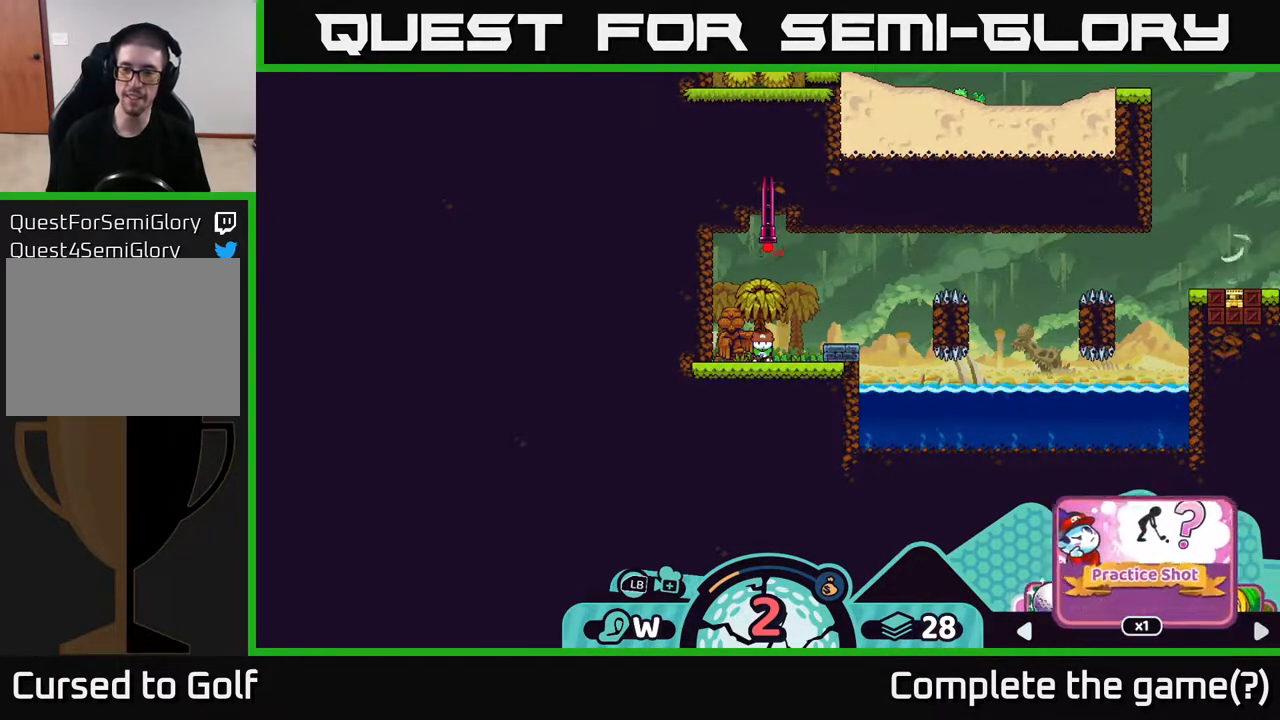
{"buttons": ["R2"], "left_stick": "center", "right_stick": "center", "events": [[67, "left_stick", "center"], [117, "left_stick", "right"], [300, "left_stick", "center"]]}
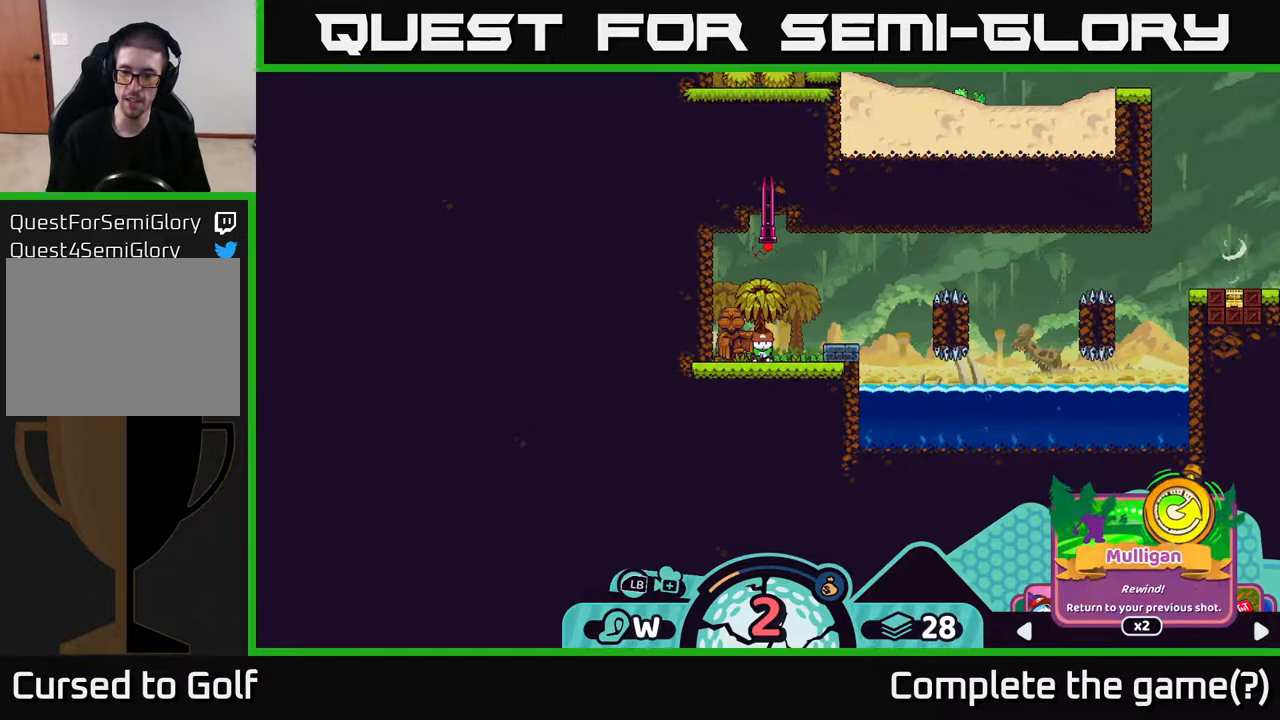
{"buttons": ["R2"], "left_stick": "center", "right_stick": "center", "events": [[117, "left_stick", "right"], [267, "left_stick", "center"], [333, "left_stick", "right"], [500, "left_stick", "center"]]}
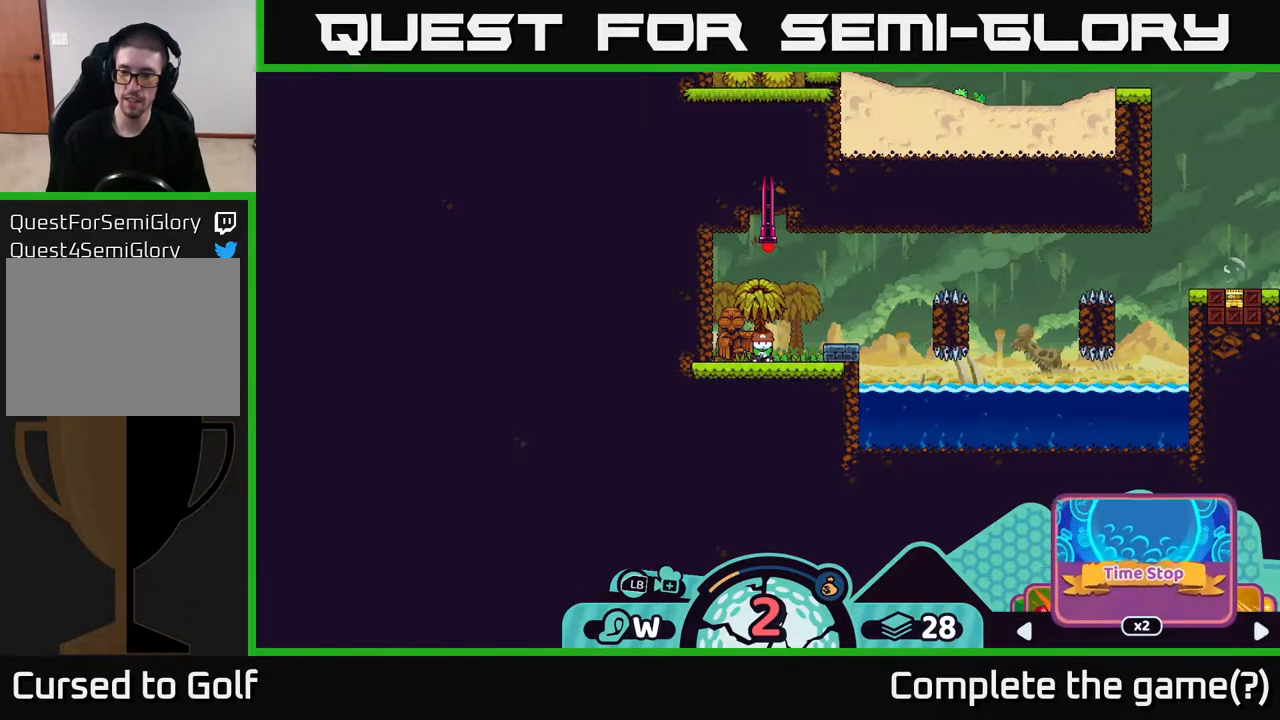
{"buttons": ["R2"], "left_stick": "center", "right_stick": "center", "events": [[83, "left_stick", "right"], [233, "left_stick", "center"], [317, "left_stick", "right"], [450, "left_stick", "center"]]}
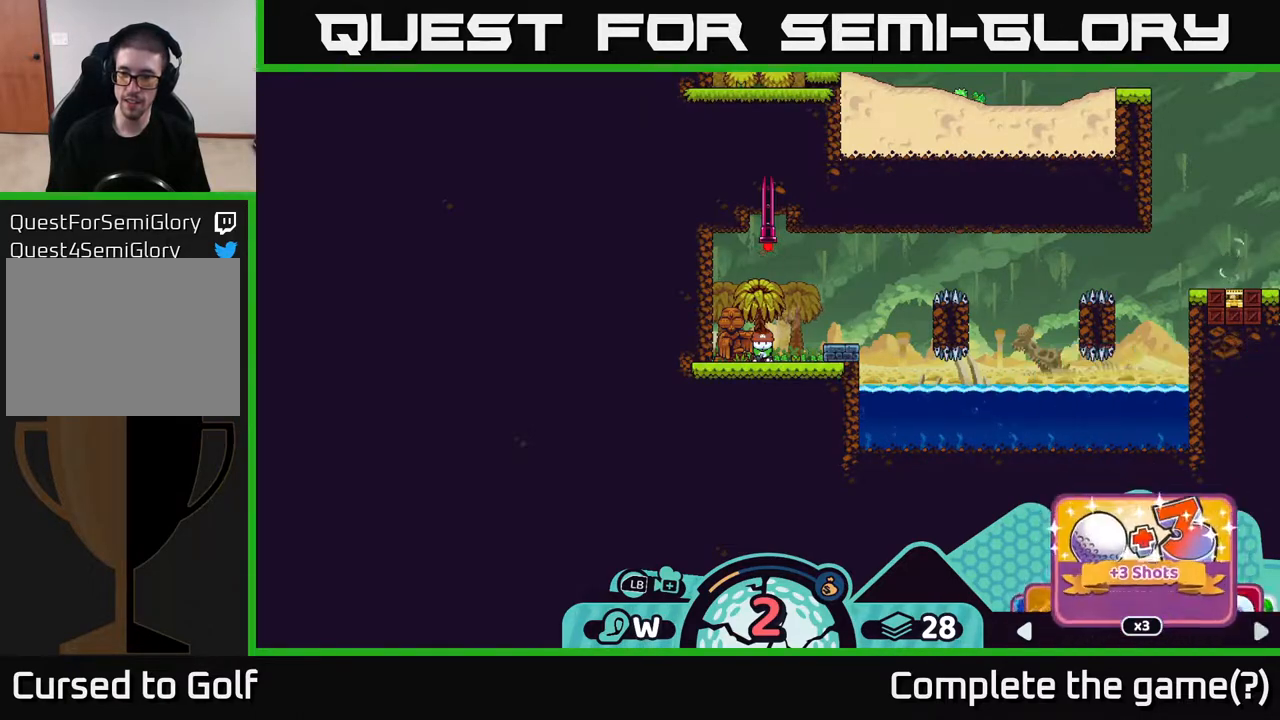
{"buttons": ["R2"], "left_stick": "center", "right_stick": "center", "events": [[33, "left_stick", "right"], [150, "left_stick", "center"], [267, "left_stick", "right"], [417, "left_stick", "center"]]}
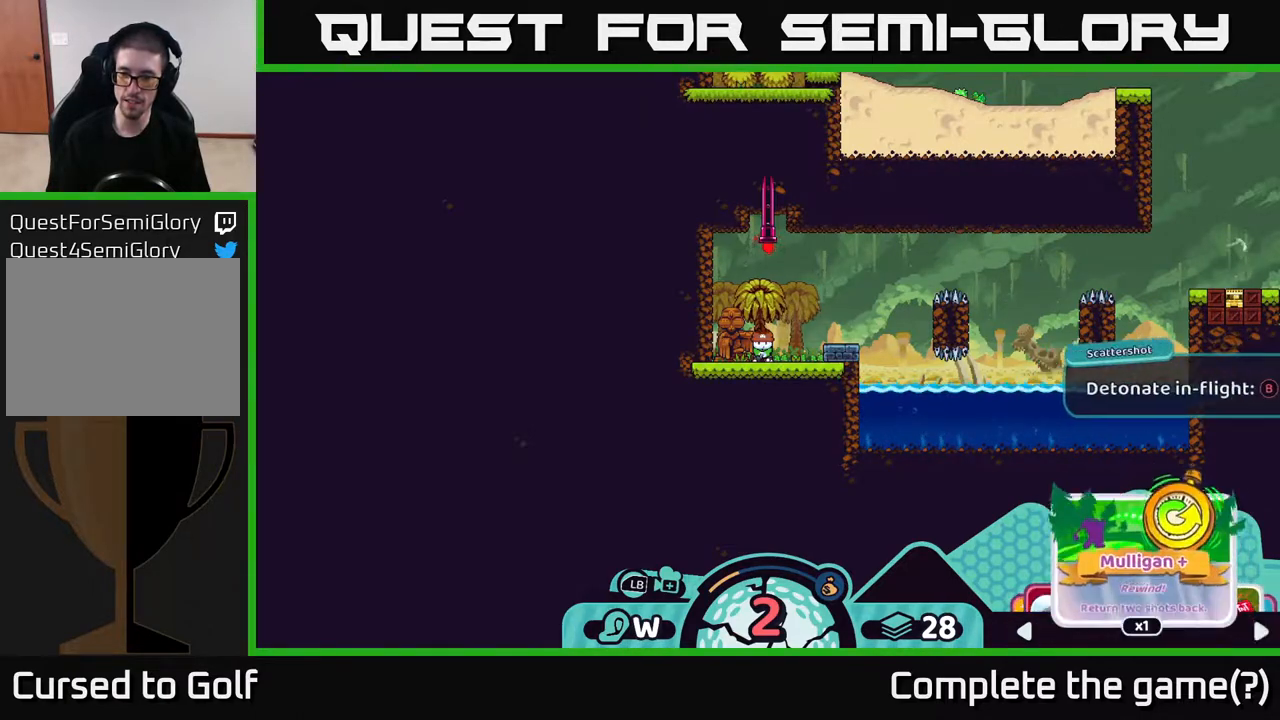
{"buttons": ["R2"], "left_stick": "center", "right_stick": "center", "events": [[67, "left_stick", "right"], [250, "left_stick", "center"], [333, "left_stick", "right"], [500, "left_stick", "center"]]}
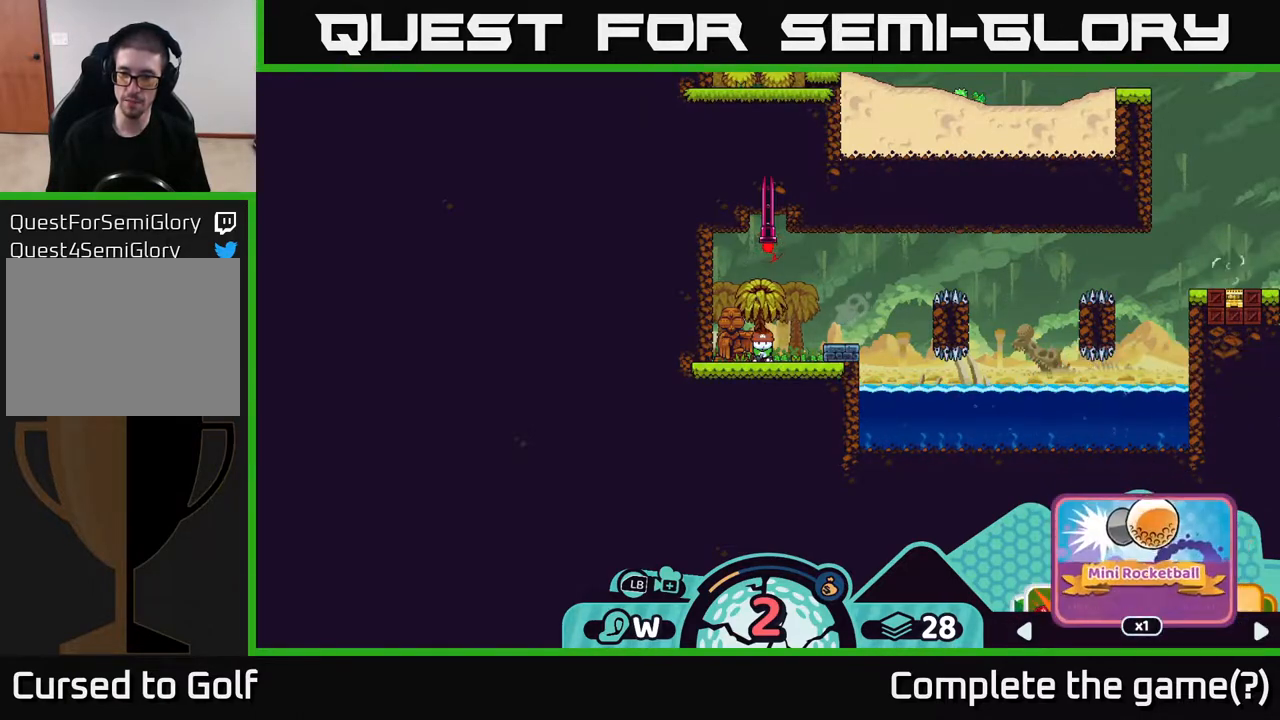
{"buttons": ["R2"], "left_stick": "right", "right_stick": "center", "events": [[117, "left_stick", "right"], [267, "left_stick", "center"], [383, "left_stick", "right"]]}
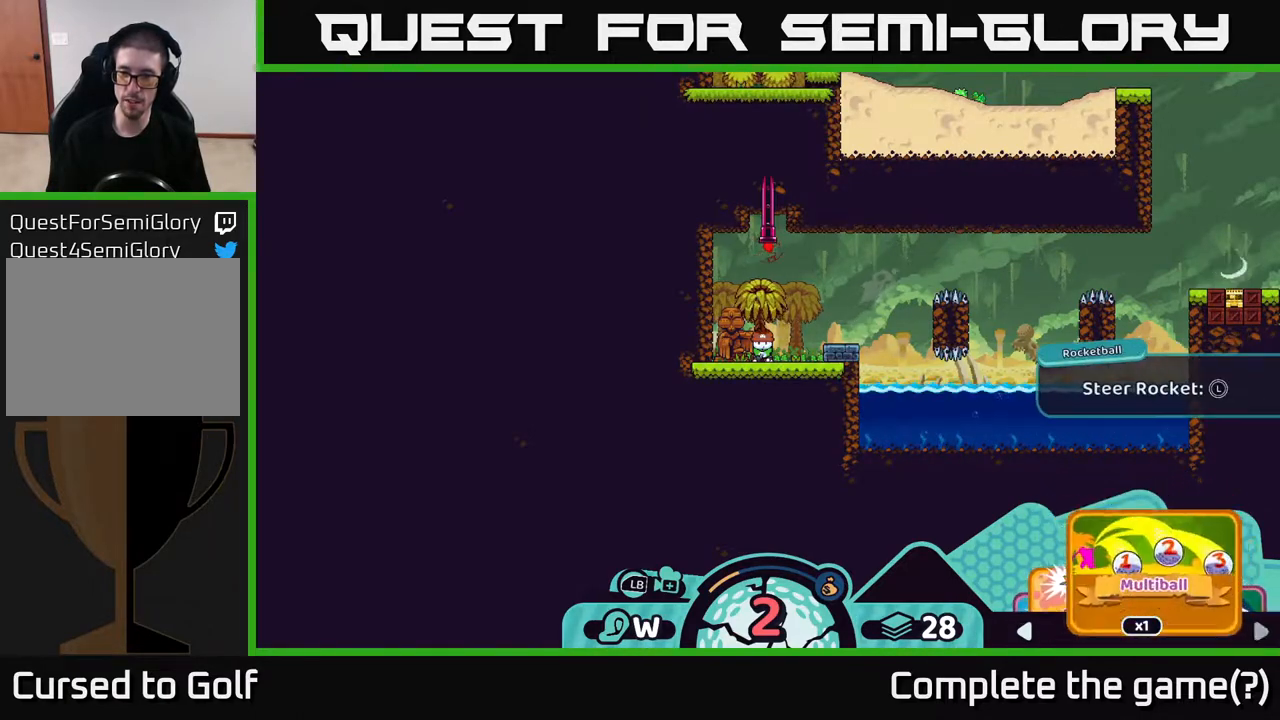
{"buttons": ["R2"], "left_stick": "right", "right_stick": "center", "events": [[83, "left_stick", "center"], [233, "left_stick", "right"], [417, "left_stick", "center"], [483, "left_stick", "right"]]}
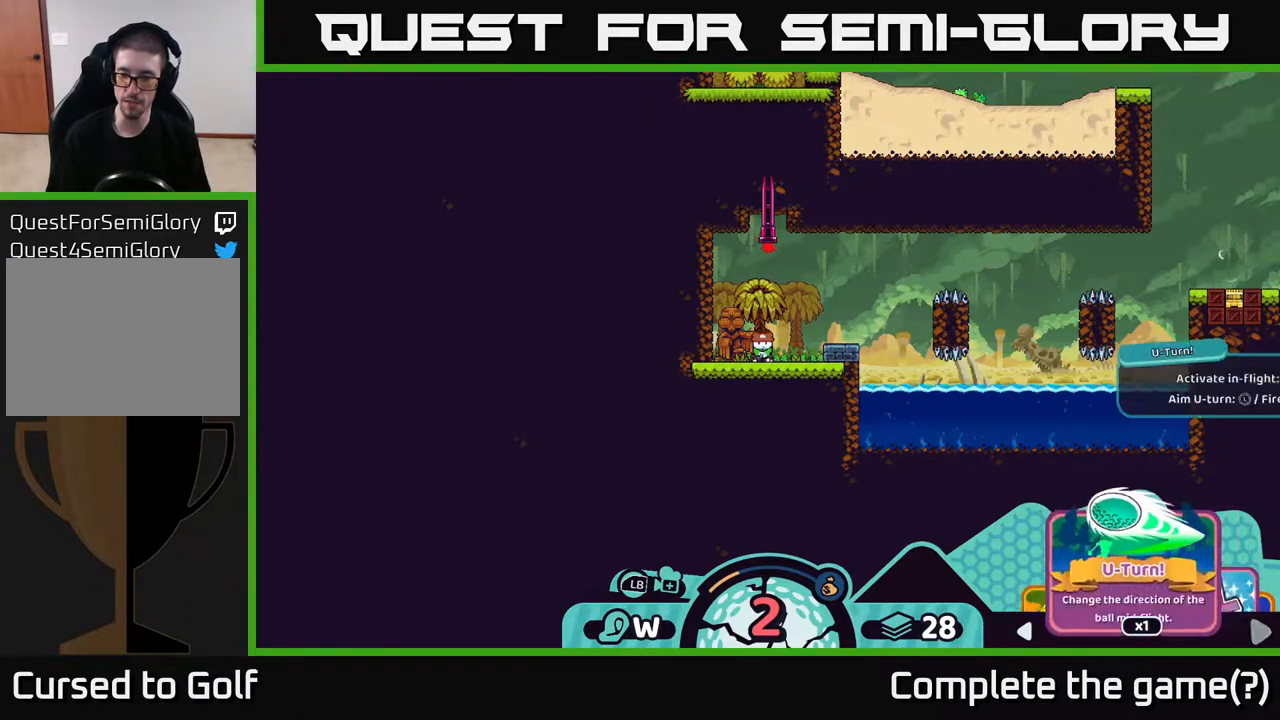
{"buttons": ["R2"], "left_stick": "center", "right_stick": "center", "events": [[167, "left_stick", "center"], [417, "left_stick", "right"], [483, "left_stick", "center"]]}
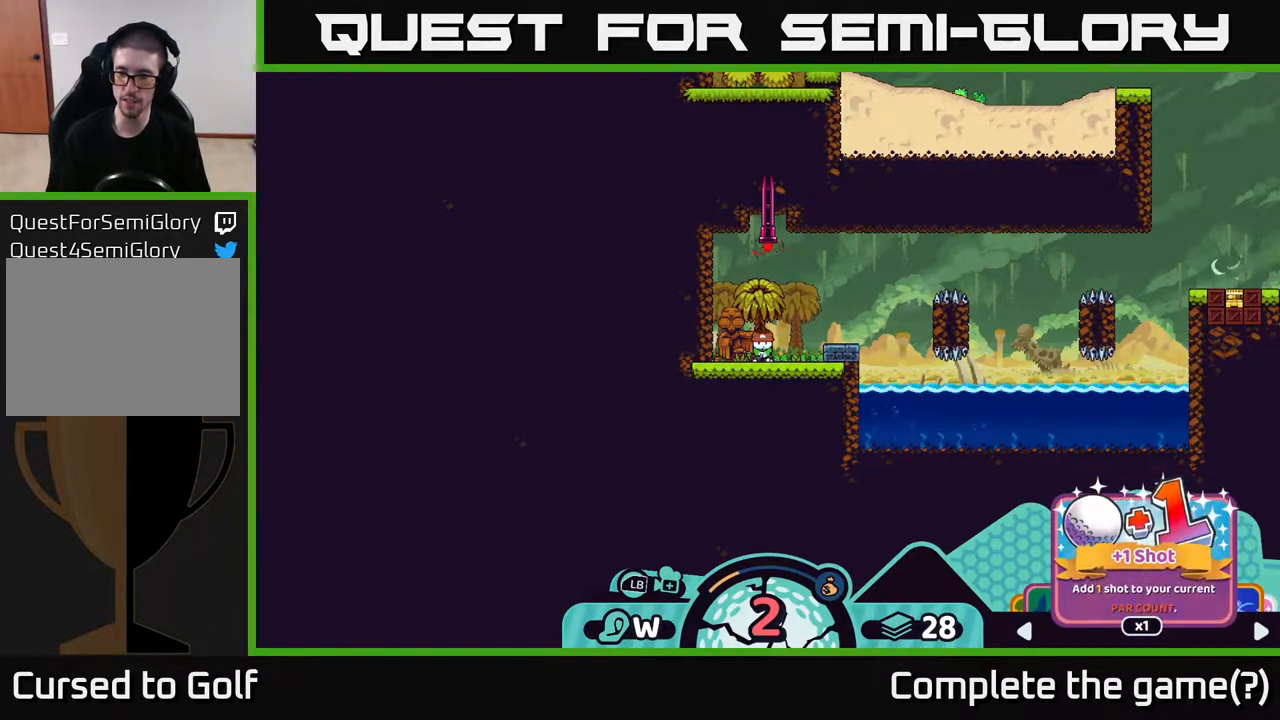
{"buttons": ["A", "R2"], "left_stick": "center", "right_stick": "center", "events": [[500, "A", "down"]]}
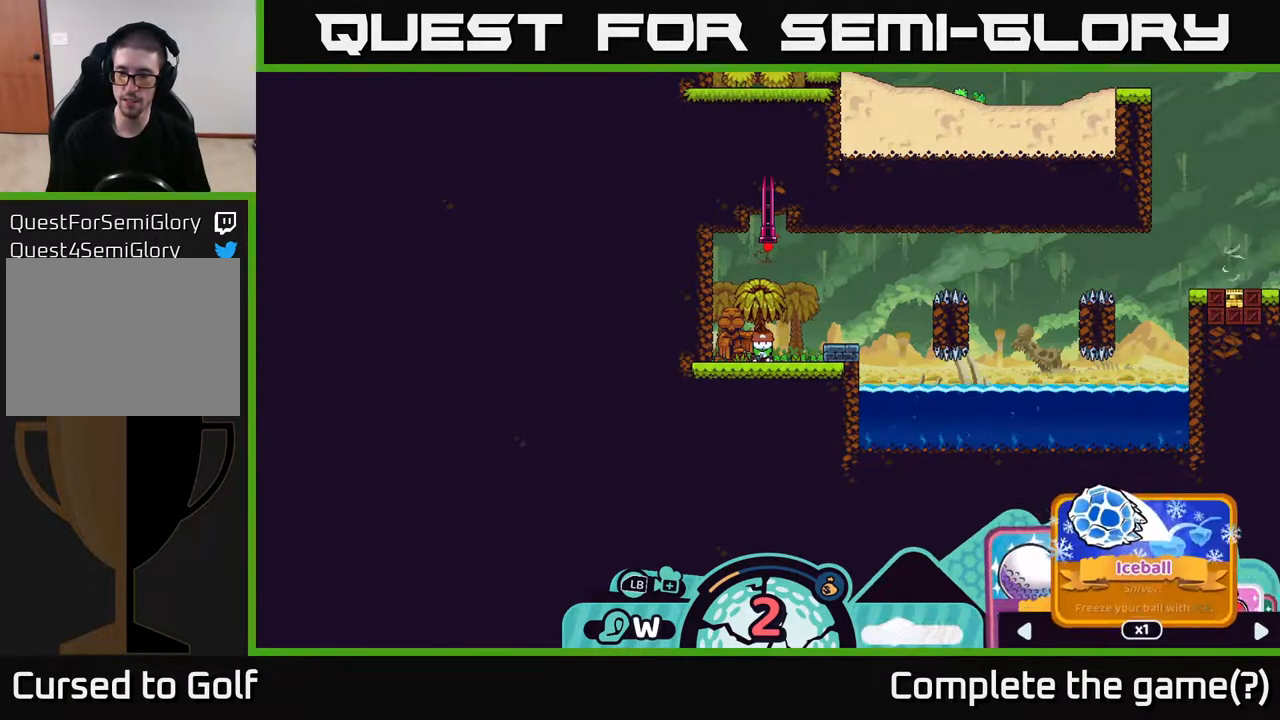
{"buttons": [], "left_stick": "center", "right_stick": "center", "events": [[100, "A", "up"], [483, "R2", "up"]]}
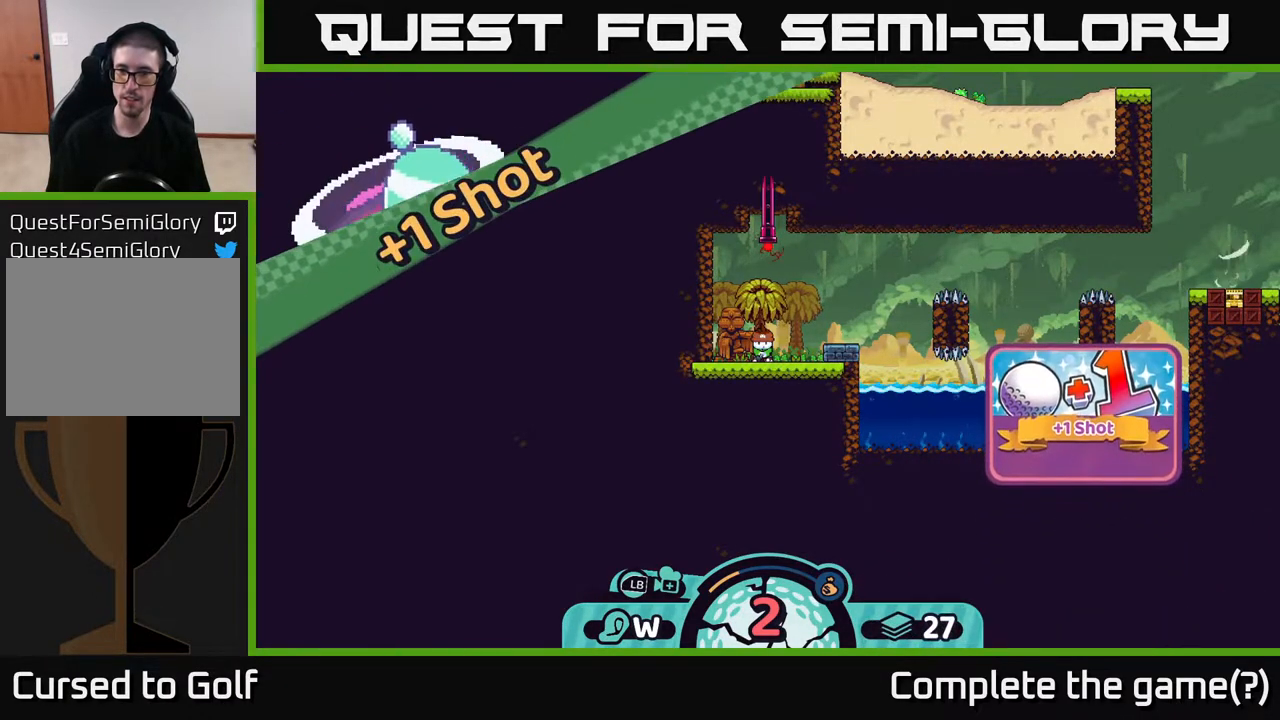
{"buttons": [], "left_stick": "center", "right_stick": "right", "events": [[100, "right_stick", "right"]]}
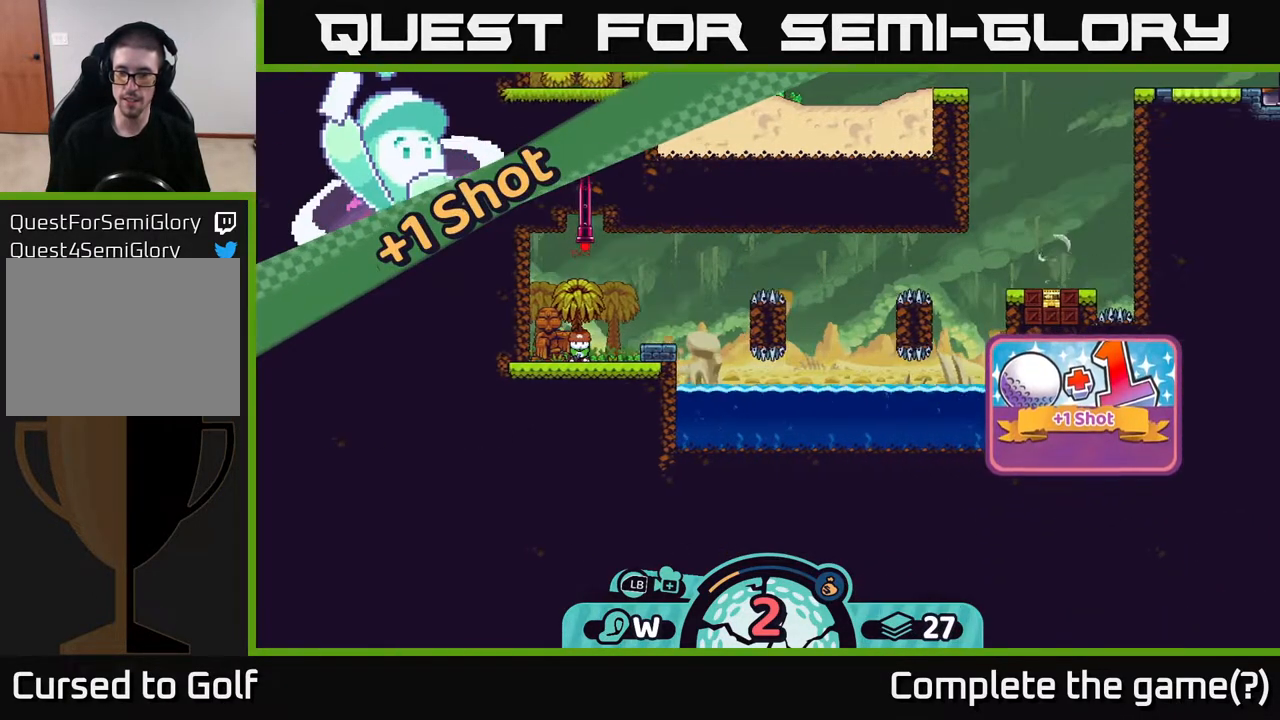
{"buttons": [], "left_stick": "center", "right_stick": "center", "events": [[150, "right_stick", "center"], [183, "left_stick", "right"], [450, "left_stick", "center"]]}
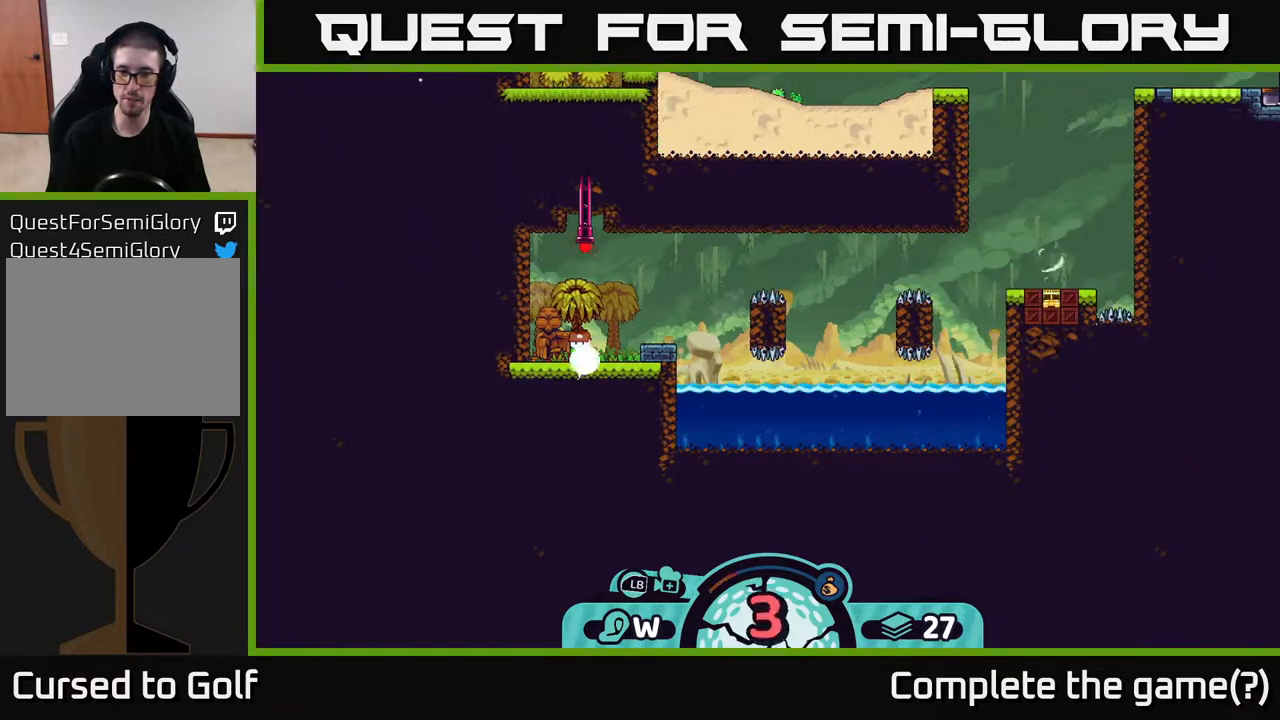
{"buttons": [], "left_stick": "center", "right_stick": "center", "events": []}